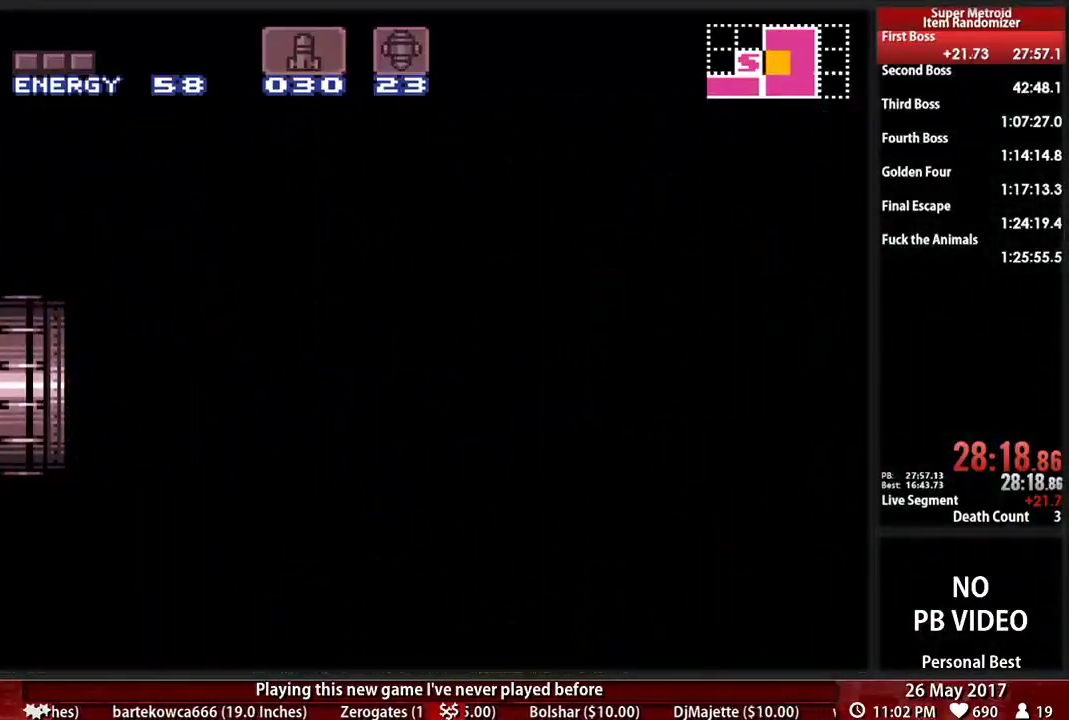
Gameplay with a controller (Nintendo layout); each line is a JSON object with the inputs held at the frame after it (dt_ms = milliseconds from this image to that frame). "events" lists button and stick changes between this image and that frame as [ms after this image, input, new state], when the widget could be followed in between. Not read: DPAD_DOWN L3 R3 SELECT START Y.
{"dt_ms": 500, "buttons": ["L1"], "events": []}
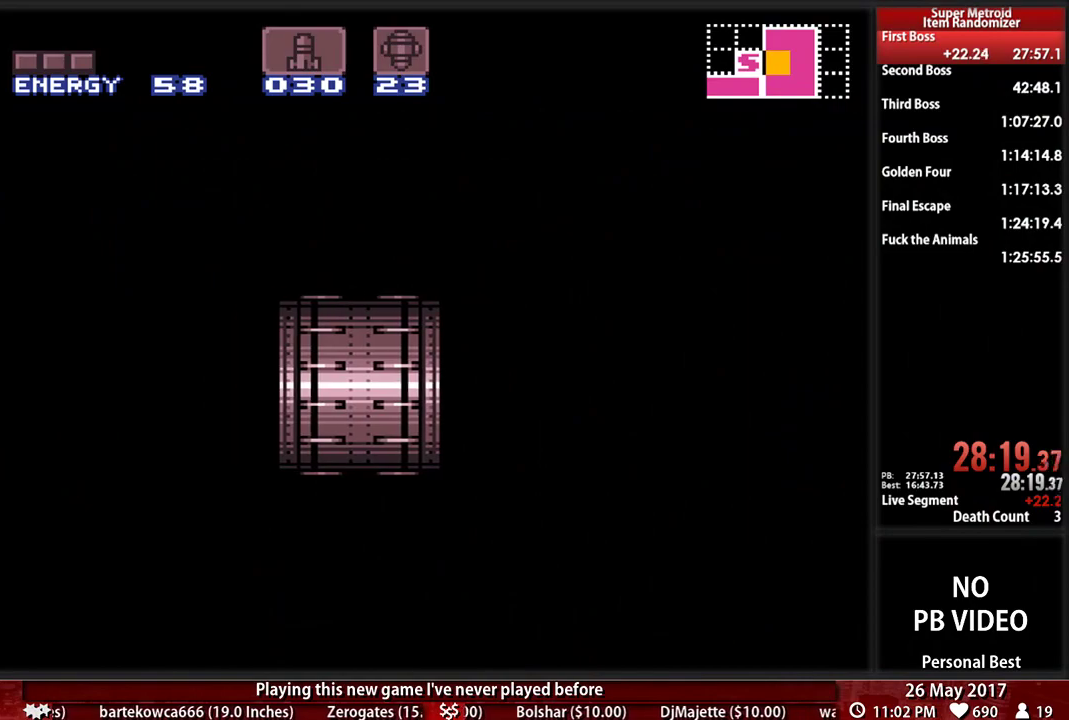
{"dt_ms": 500, "buttons": ["L1"], "events": []}
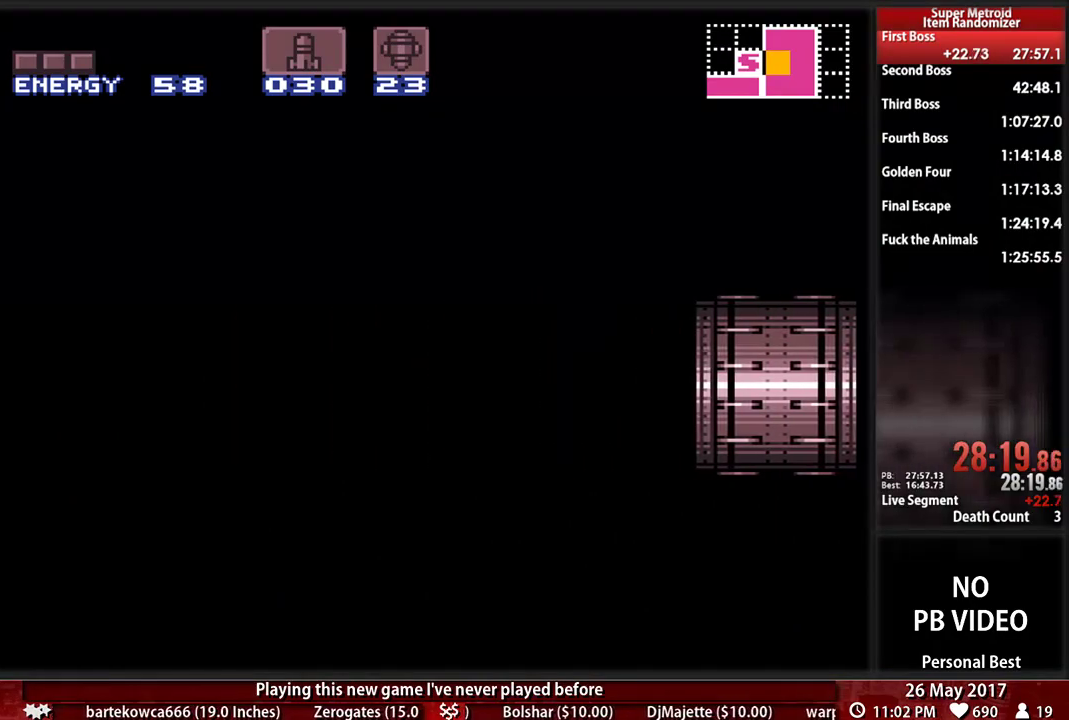
{"dt_ms": 500, "buttons": ["L1"], "events": []}
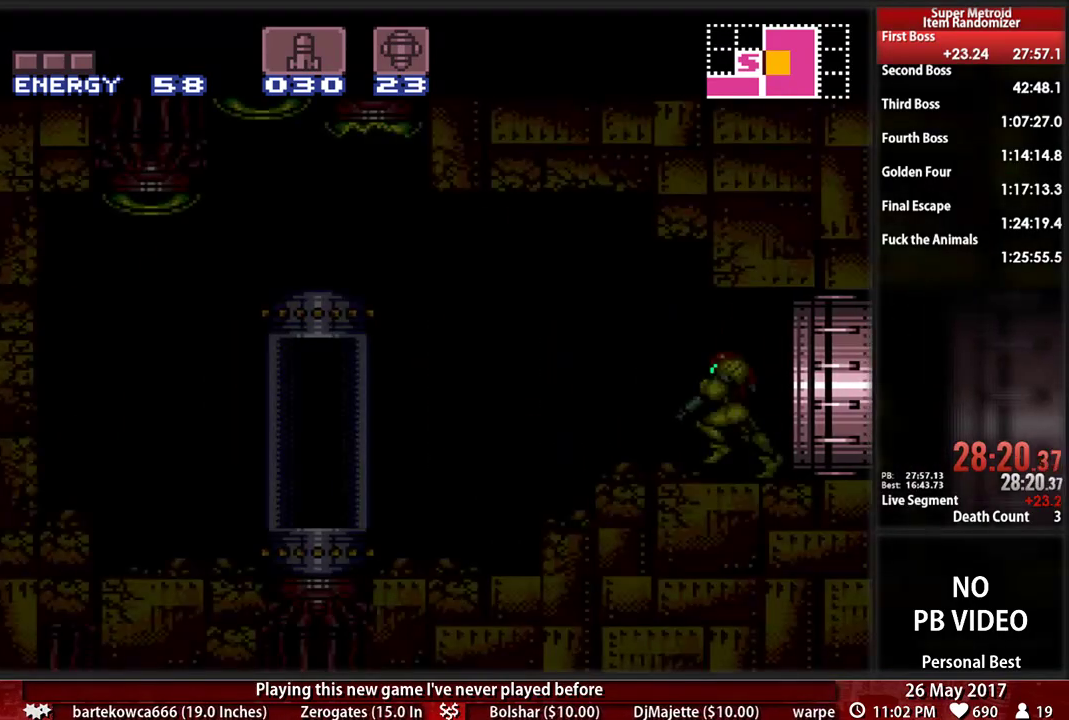
{"dt_ms": 500, "buttons": ["L1", "DPAD_RIGHT"], "events": [[259, "DPAD_LEFT", "down"], [448, "DPAD_LEFT", "up"], [483, "DPAD_RIGHT", "down"]]}
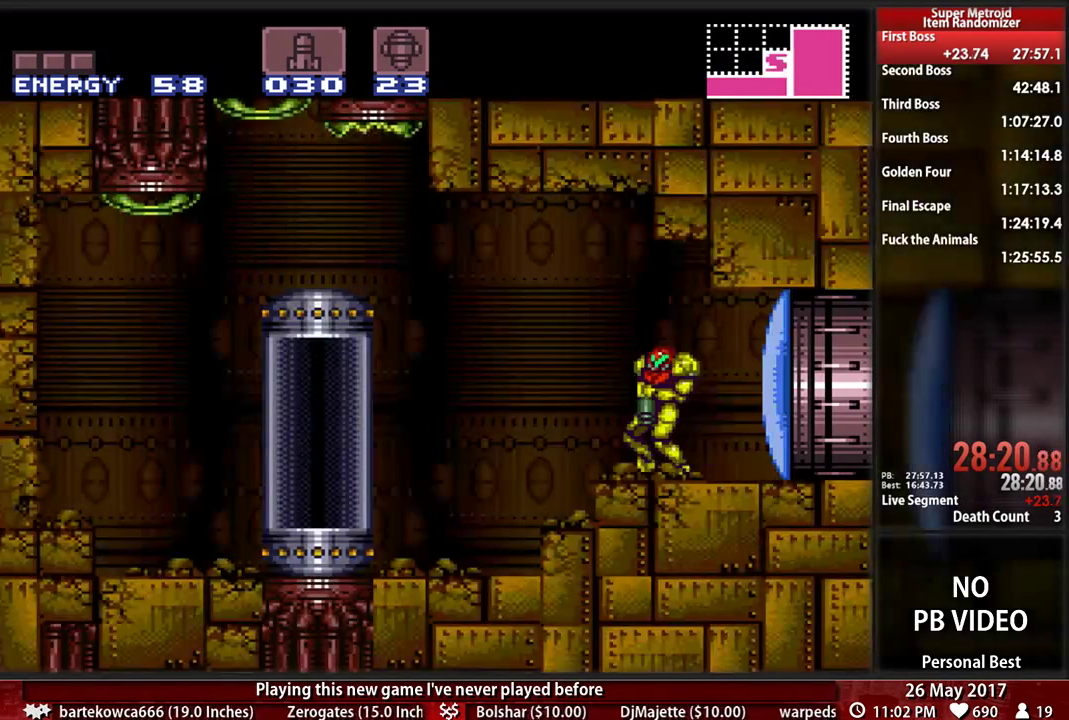
{"dt_ms": 500, "buttons": ["B", "L1", "DPAD_RIGHT"], "events": [[224, "DPAD_RIGHT", "up"], [259, "X", "down"], [345, "DPAD_RIGHT", "down"], [414, "X", "up"], [483, "B", "down"]]}
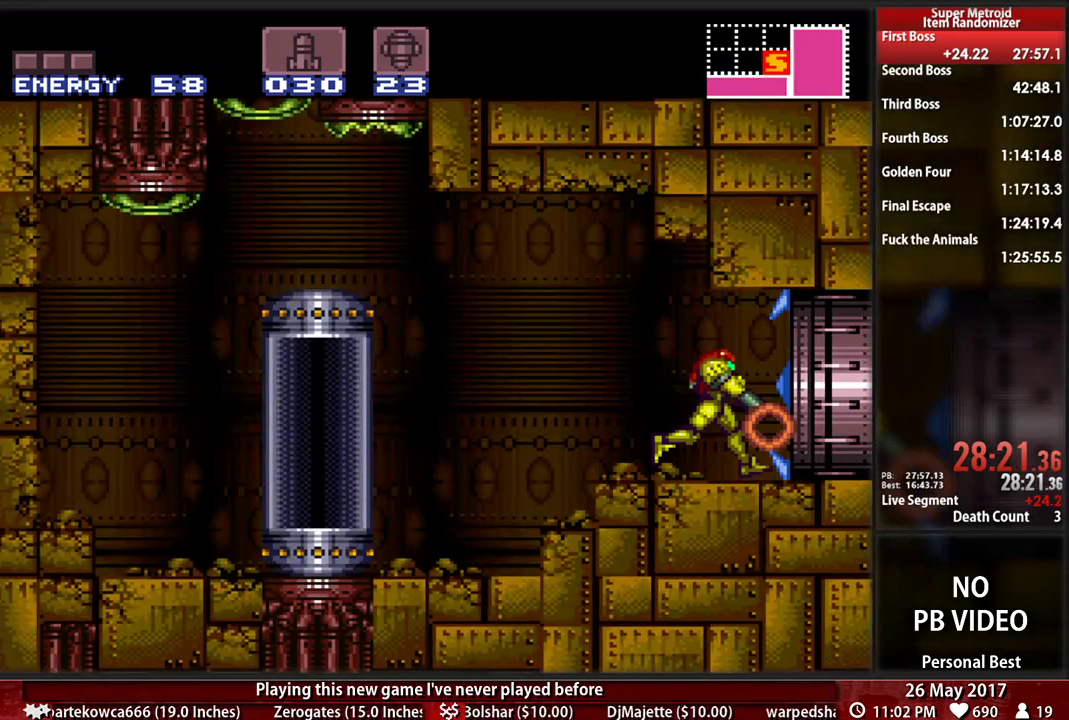
{"dt_ms": 1000, "buttons": ["L1"], "events": [[224, "B", "up"], [259, "DPAD_RIGHT", "up"], [397, "B", "down"], [690, "B", "up"]]}
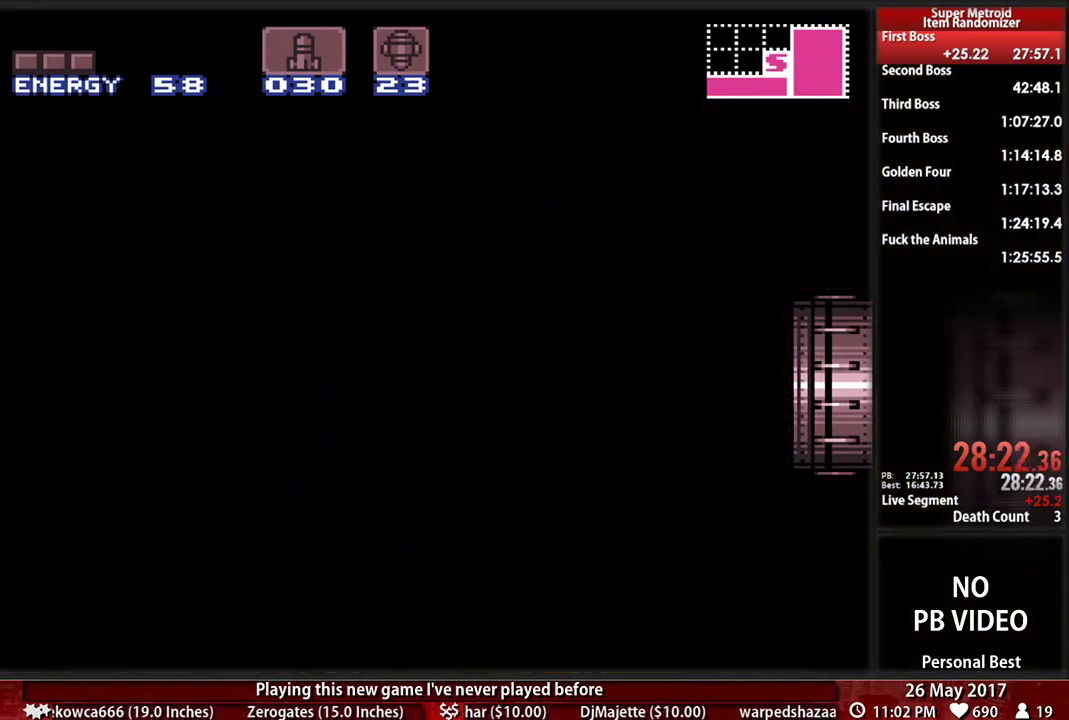
{"dt_ms": 500, "buttons": ["L1"], "events": []}
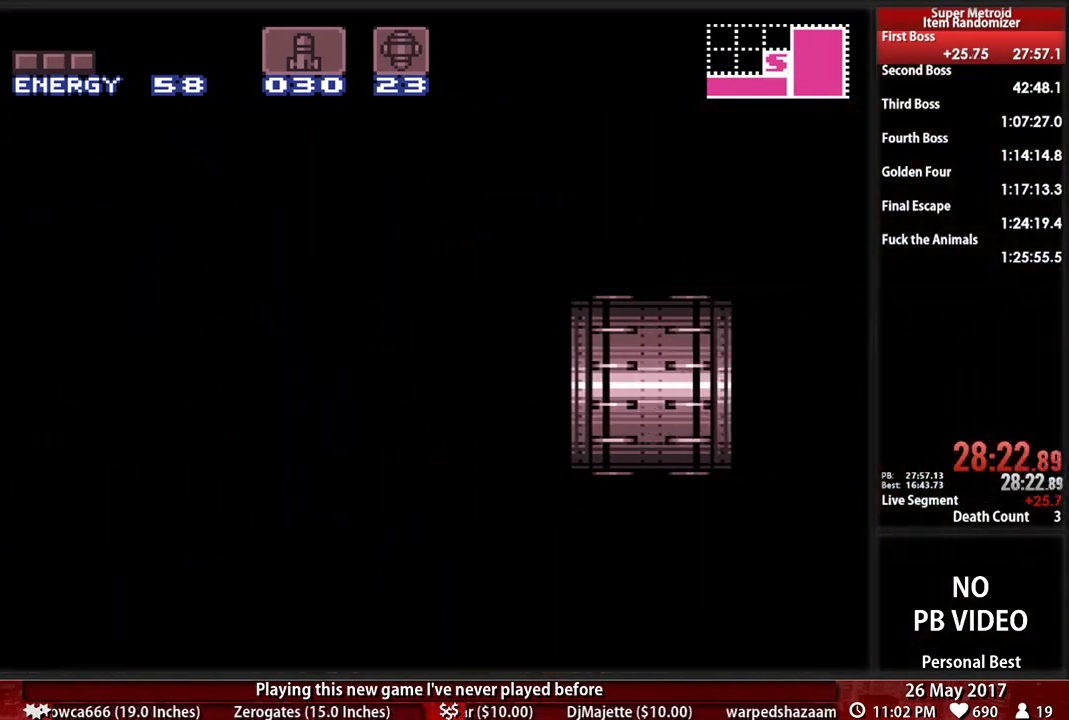
{"dt_ms": 500, "buttons": ["L1"], "events": []}
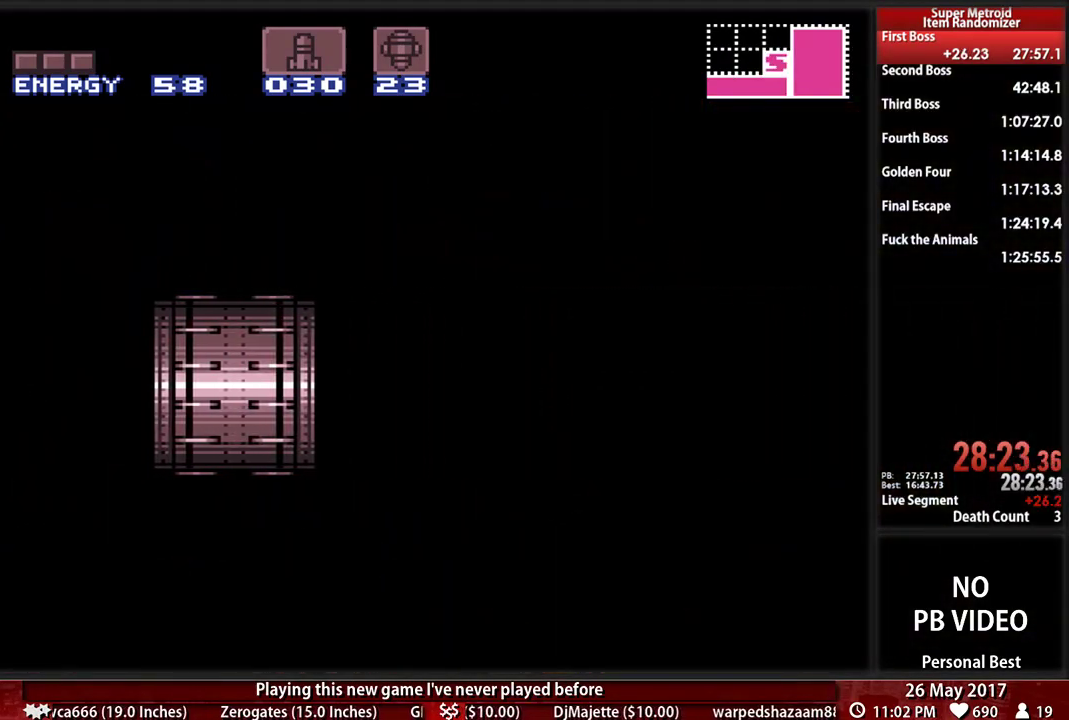
{"dt_ms": 500, "buttons": ["L1"], "events": []}
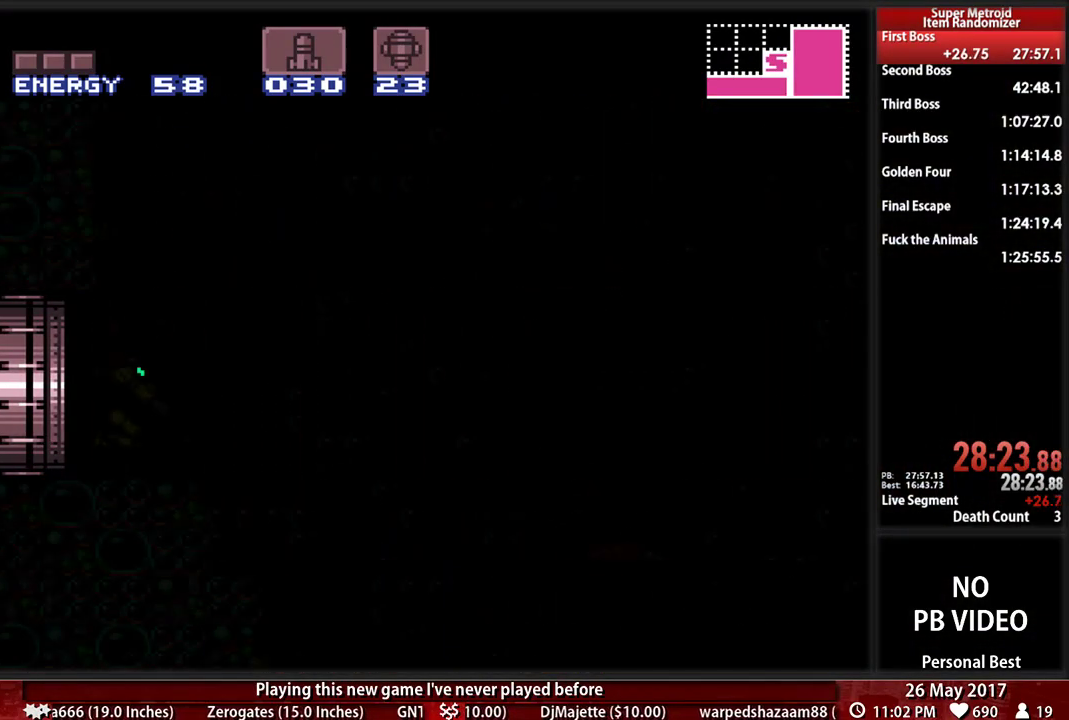
{"dt_ms": 500, "buttons": ["L1"], "events": []}
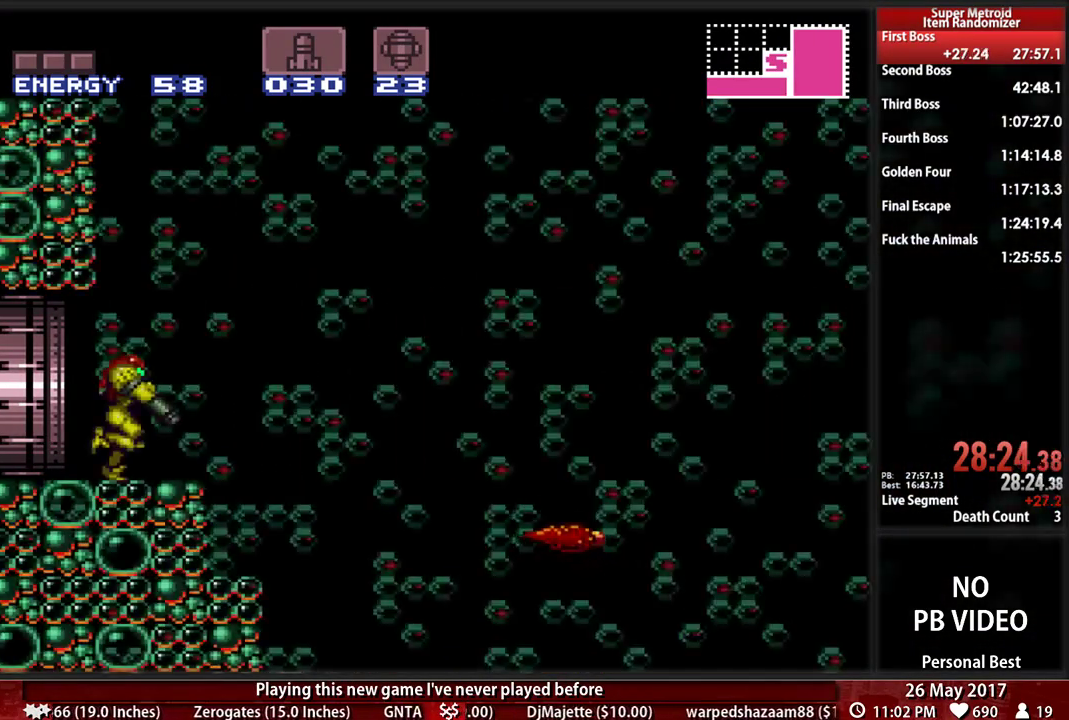
{"dt_ms": 500, "buttons": ["B"], "events": [[17, "B", "down"], [103, "L1", "up"]]}